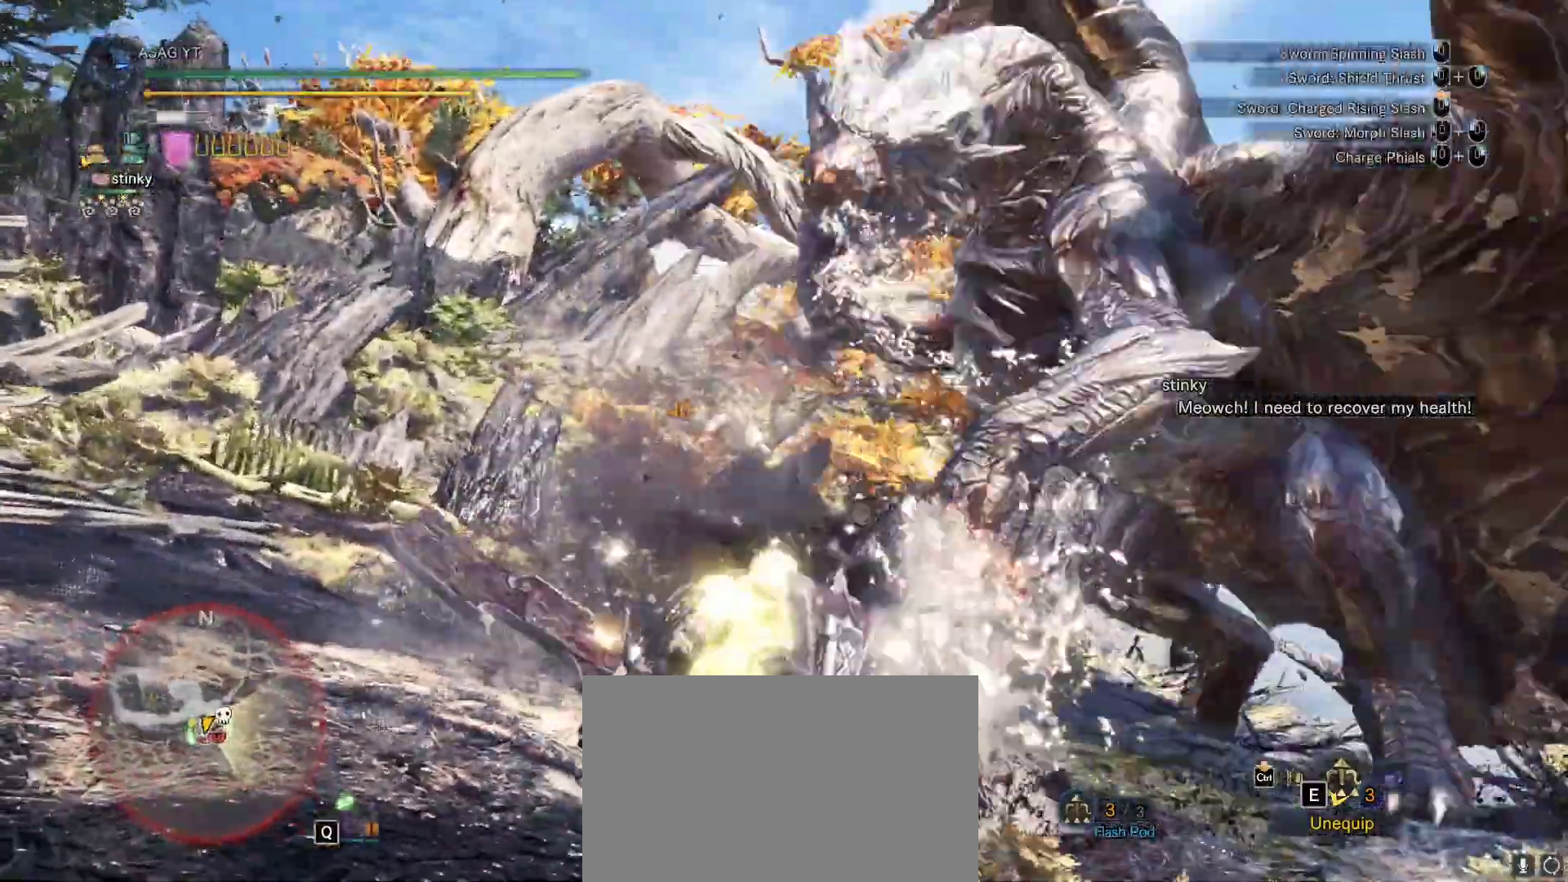
Gameplay with keyboard and mouse; each line is a JSON object with the keys and mouse buttons held at the frame after it. "events" lists presses ("down") and releases ("up") of "1", "2", "3", "4", "5", "a", "alt", "c", "caps_lock", "ctrl", "d", "e", "f", "g", "q", "r", "s", "shift", "space", "t", "tab", "v", "w", "x", "z", "mouse_left", "mouse_wheel" and "mouse_right" between this image and that frame as [ms after this image, input, new state], when the widget could be followed in between. "mouse_left", "mouse_wheel", "mouse_right" = the "left", "wheel", "right" buttons of the "mouse" list. No other keys are recorded. "wheel" means that the mouse wheel is clicked or scrolled. Not read: mouse_move.
{"keys": ["w"], "mouse": ["right"], "events": [[433, "w", "down"]]}
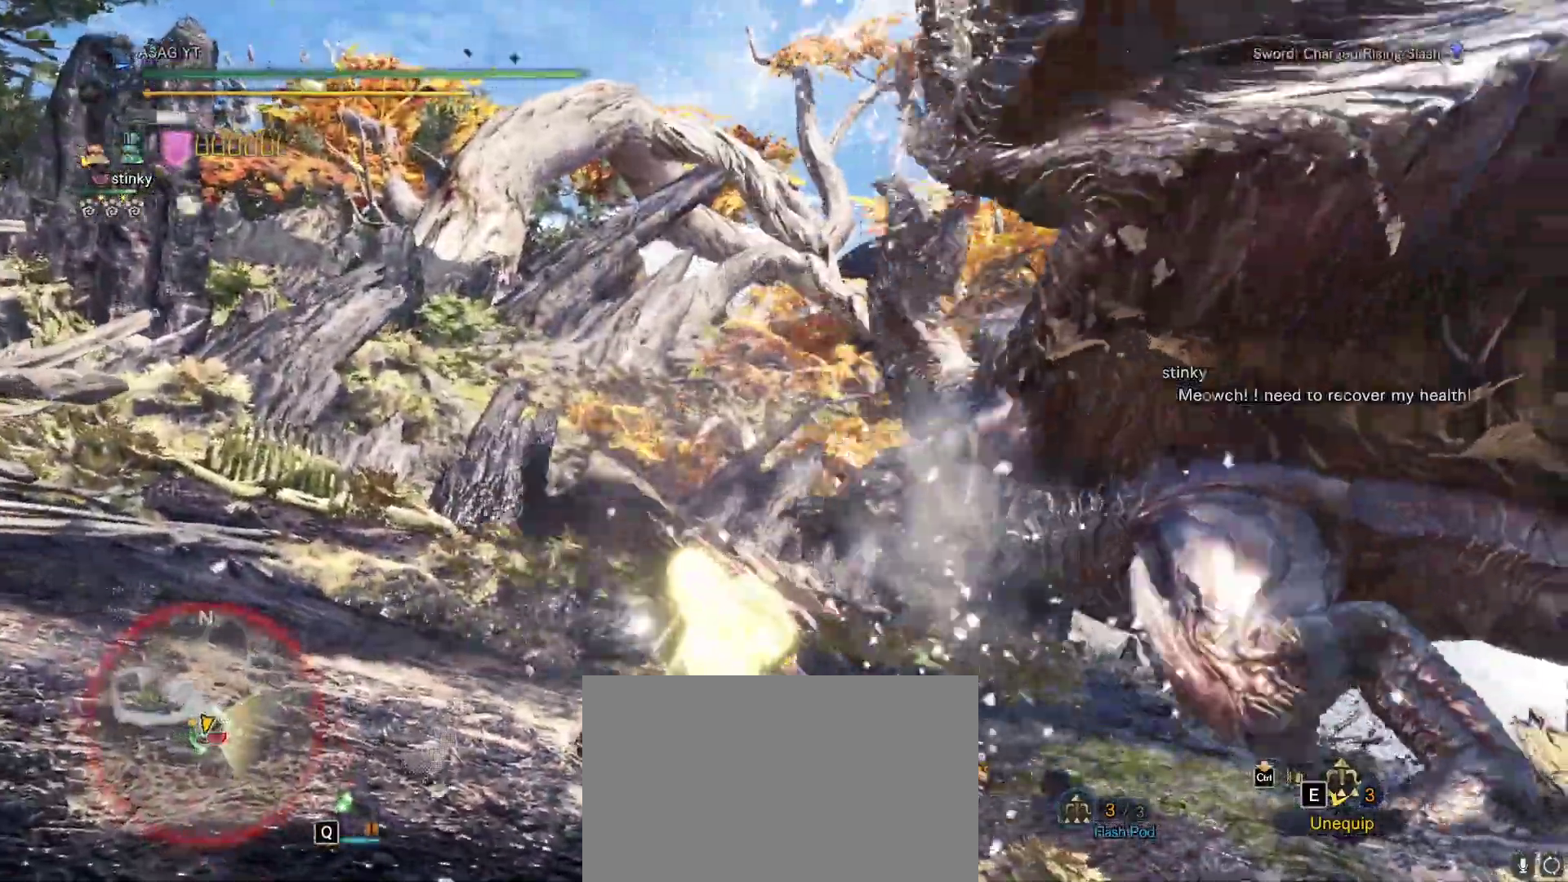
{"keys": ["w"], "mouse": [], "events": [[117, "mouse_right", "up"]]}
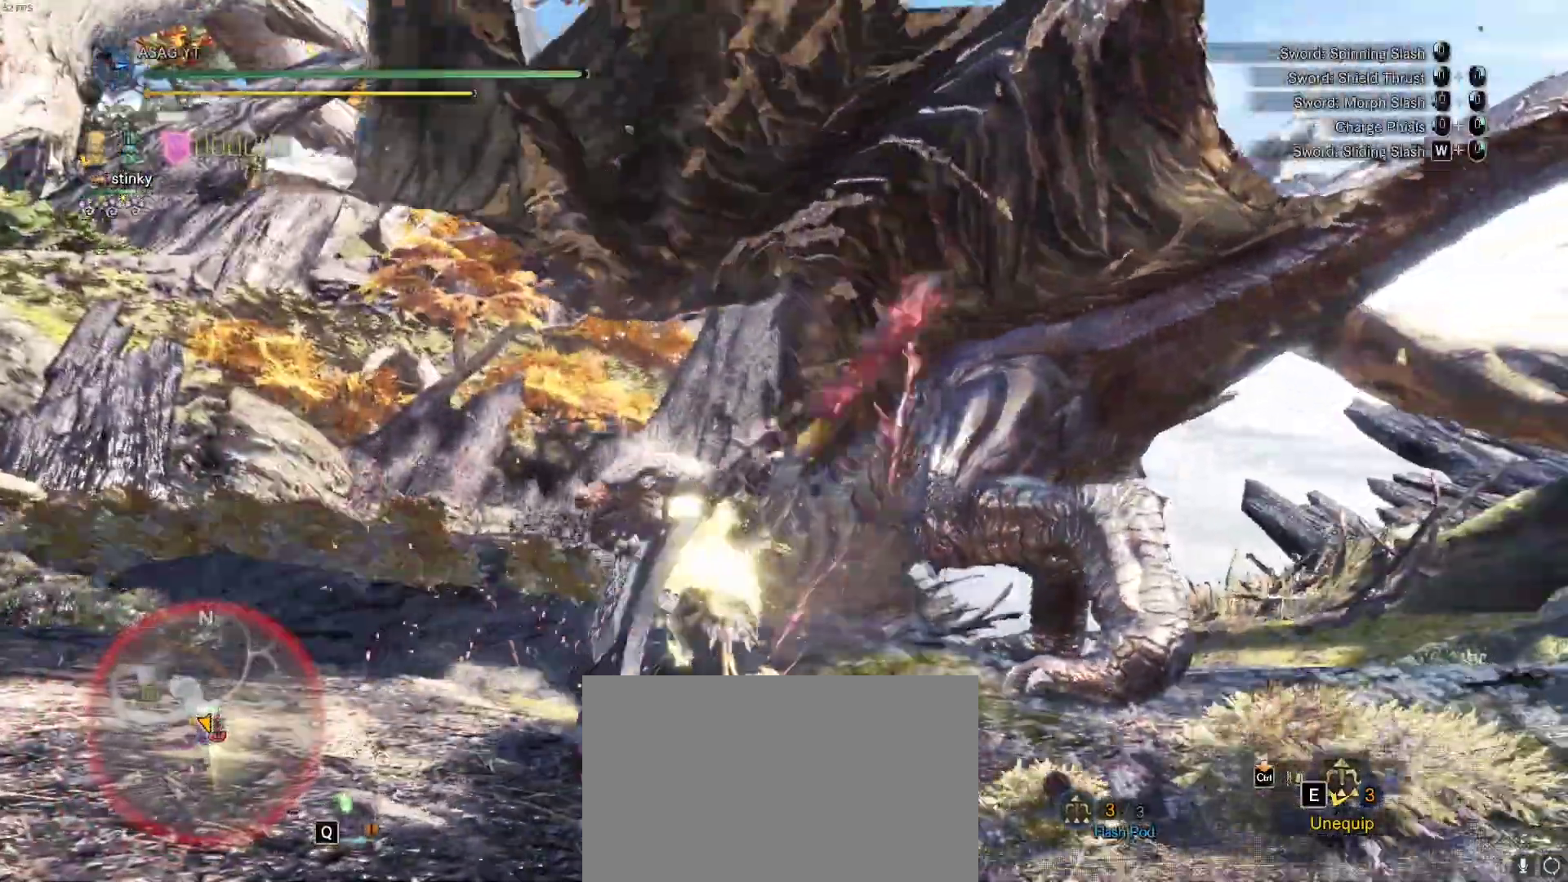
{"keys": ["a", "space", "w"], "mouse": [], "events": [[100, "a", "down"], [417, "space", "down"]]}
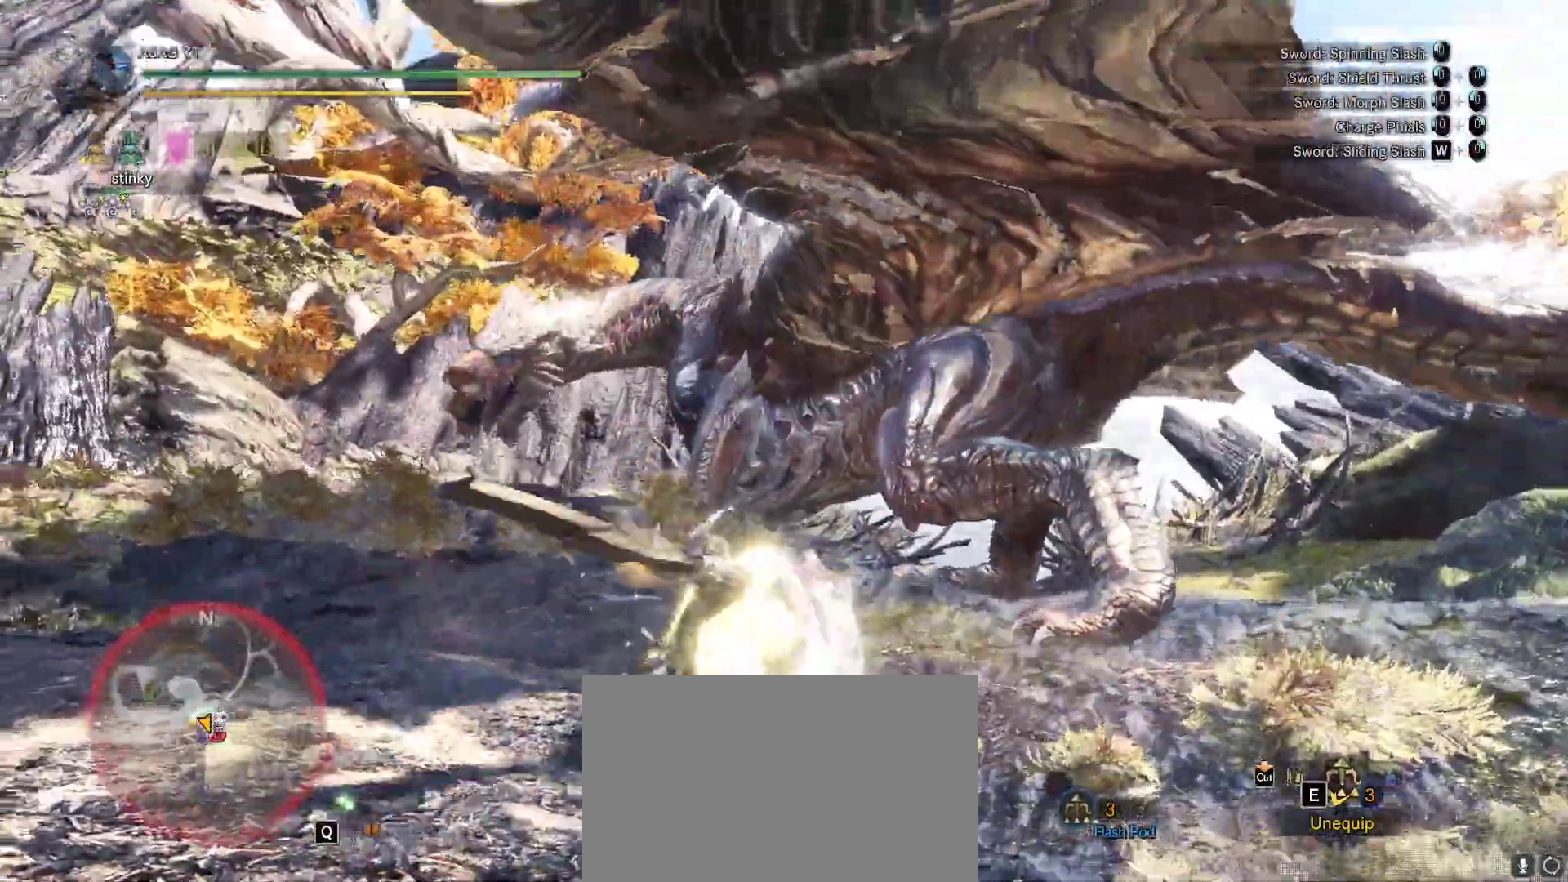
{"keys": ["w"], "mouse": [], "events": [[17, "space", "up"], [117, "space", "down"], [300, "space", "up"], [483, "a", "up"]]}
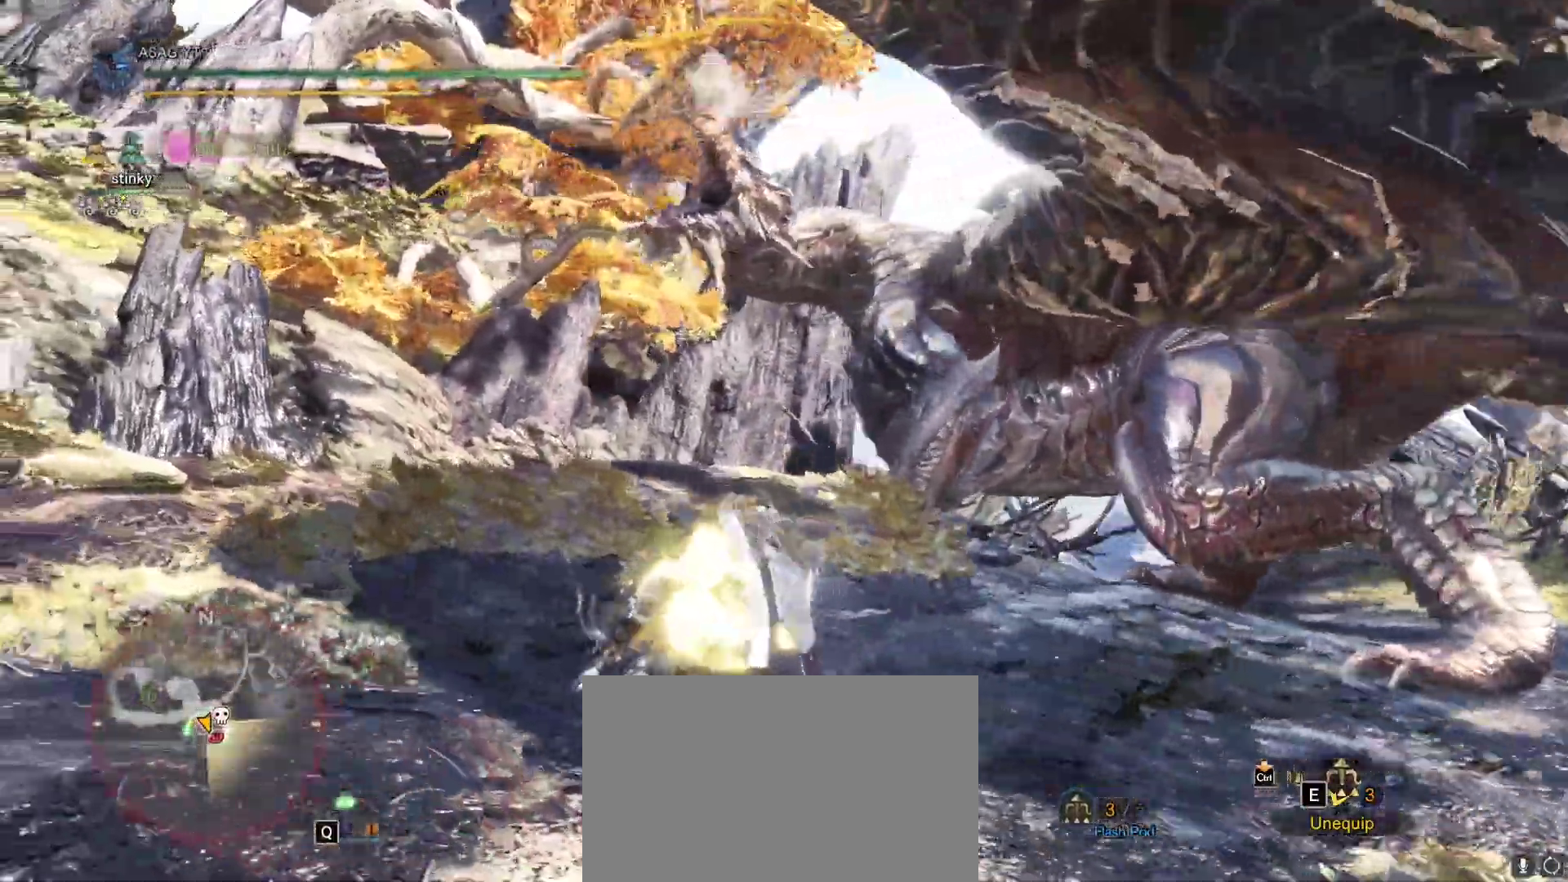
{"keys": ["w"], "mouse": [], "events": []}
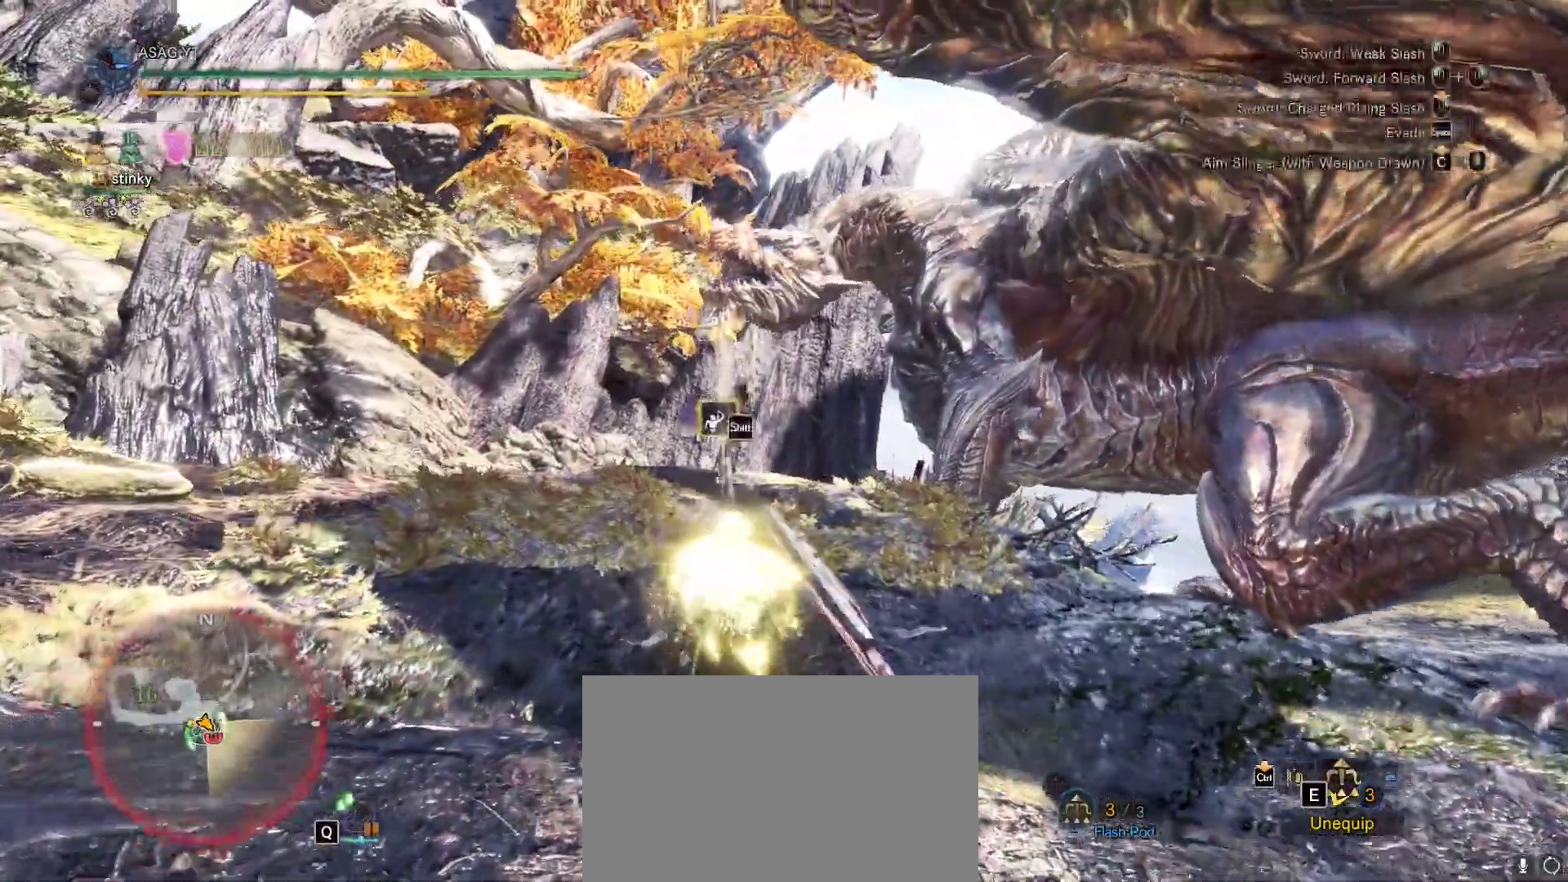
{"keys": ["w"], "mouse": [], "events": [[100, "mouse_left", "down"], [100, "mouse_right", "down"], [250, "mouse_right", "up"], [267, "mouse_left", "up"]]}
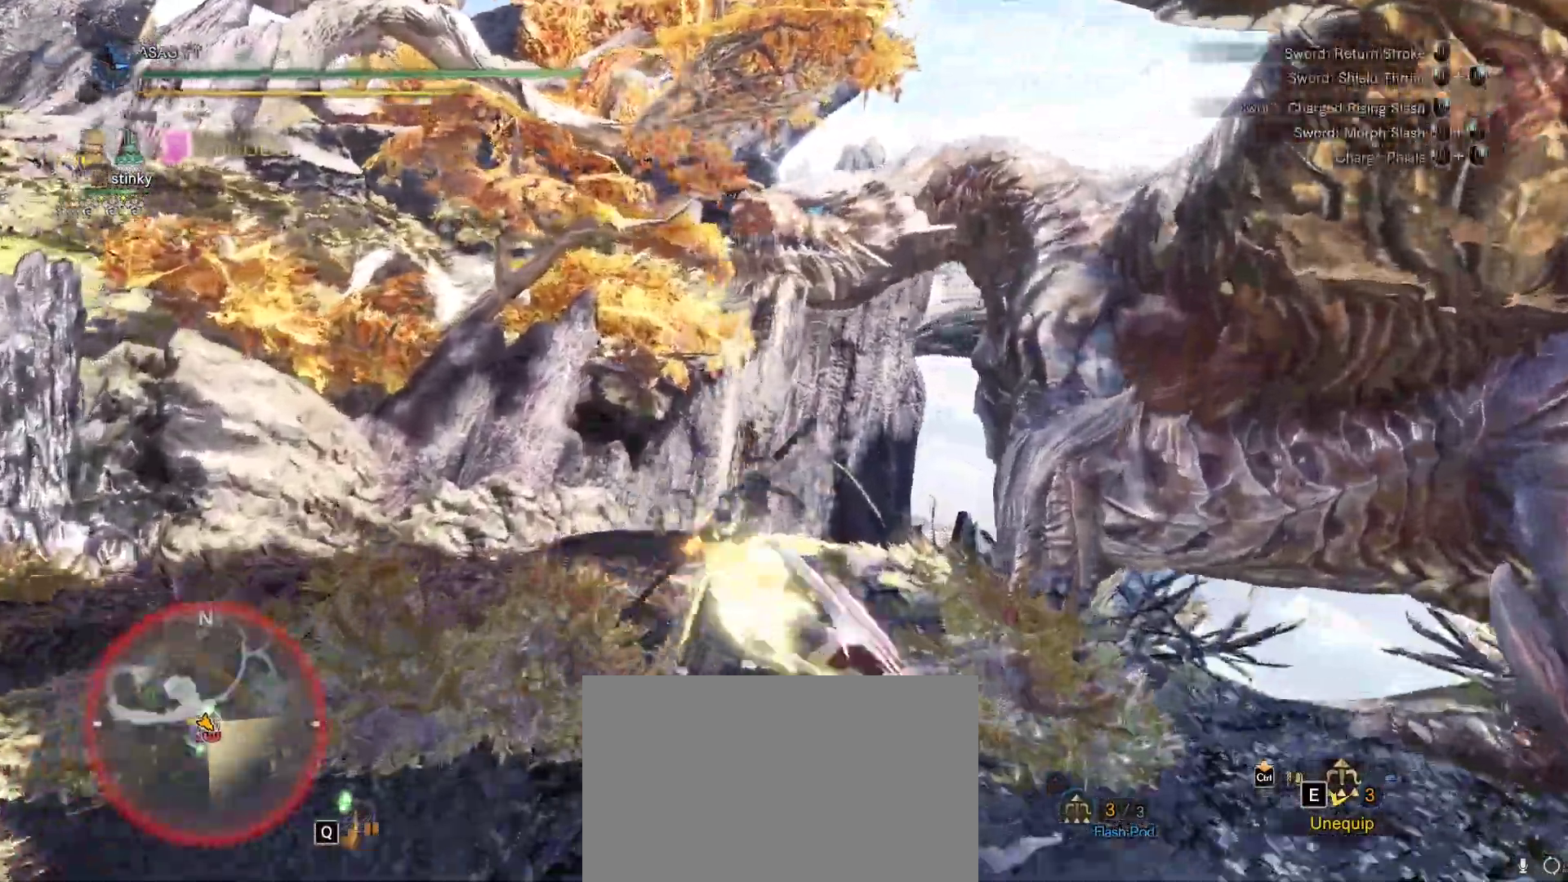
{"keys": ["w"], "mouse": ["right"]}
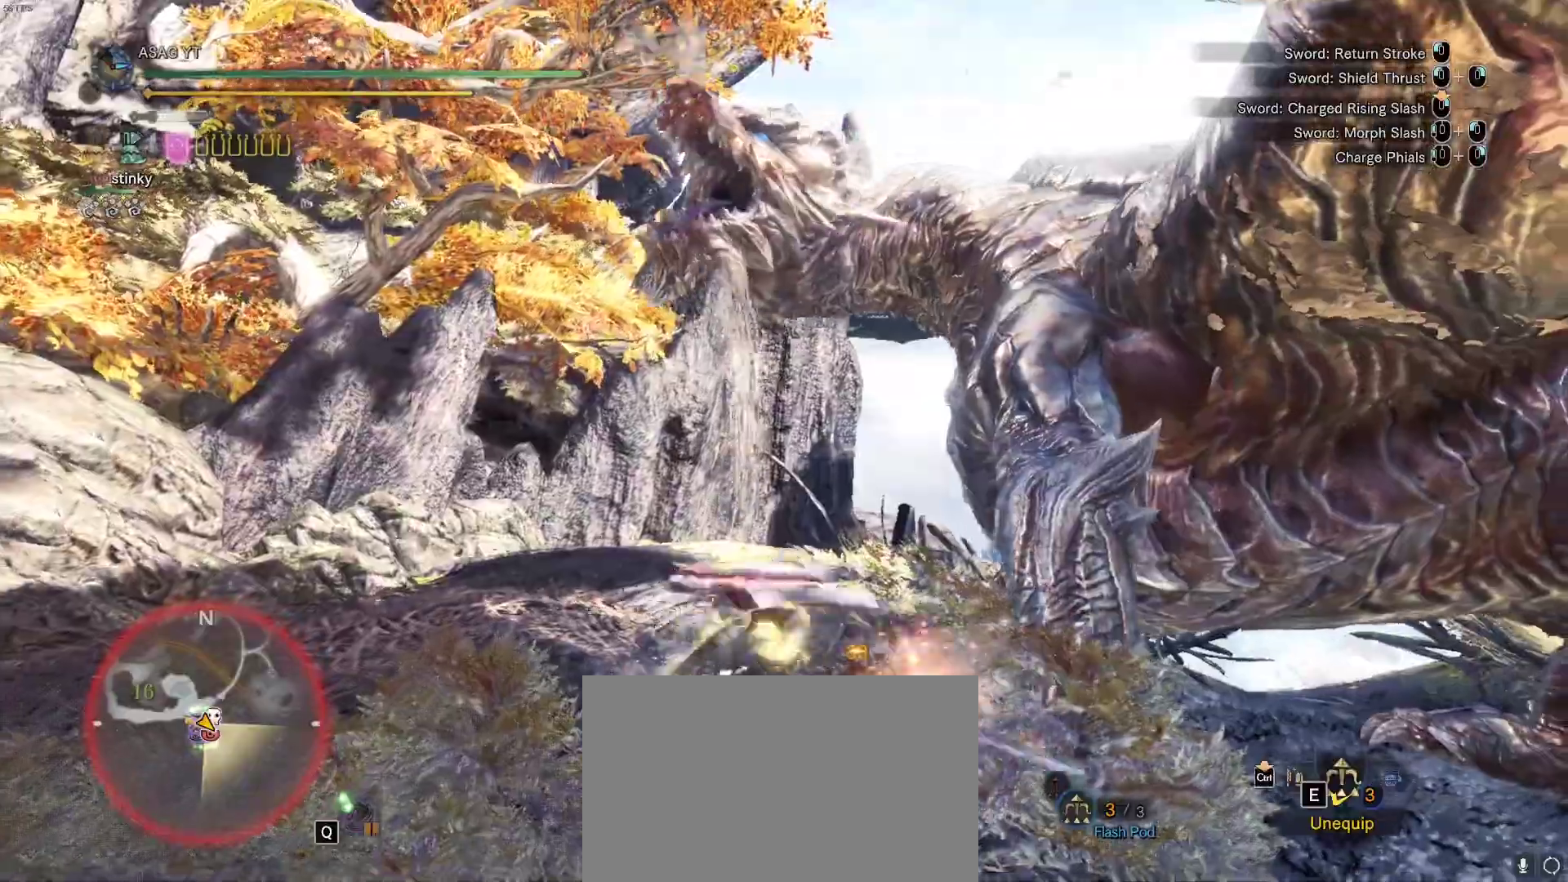
{"keys": ["d"], "mouse": [], "events": [[33, "mouse_right", "up"], [83, "mouse_right", "down"], [167, "mouse_right", "up"], [267, "mouse_right", "down"], [367, "mouse_right", "up"], [500, "d", "down"], [500, "w", "up"]]}
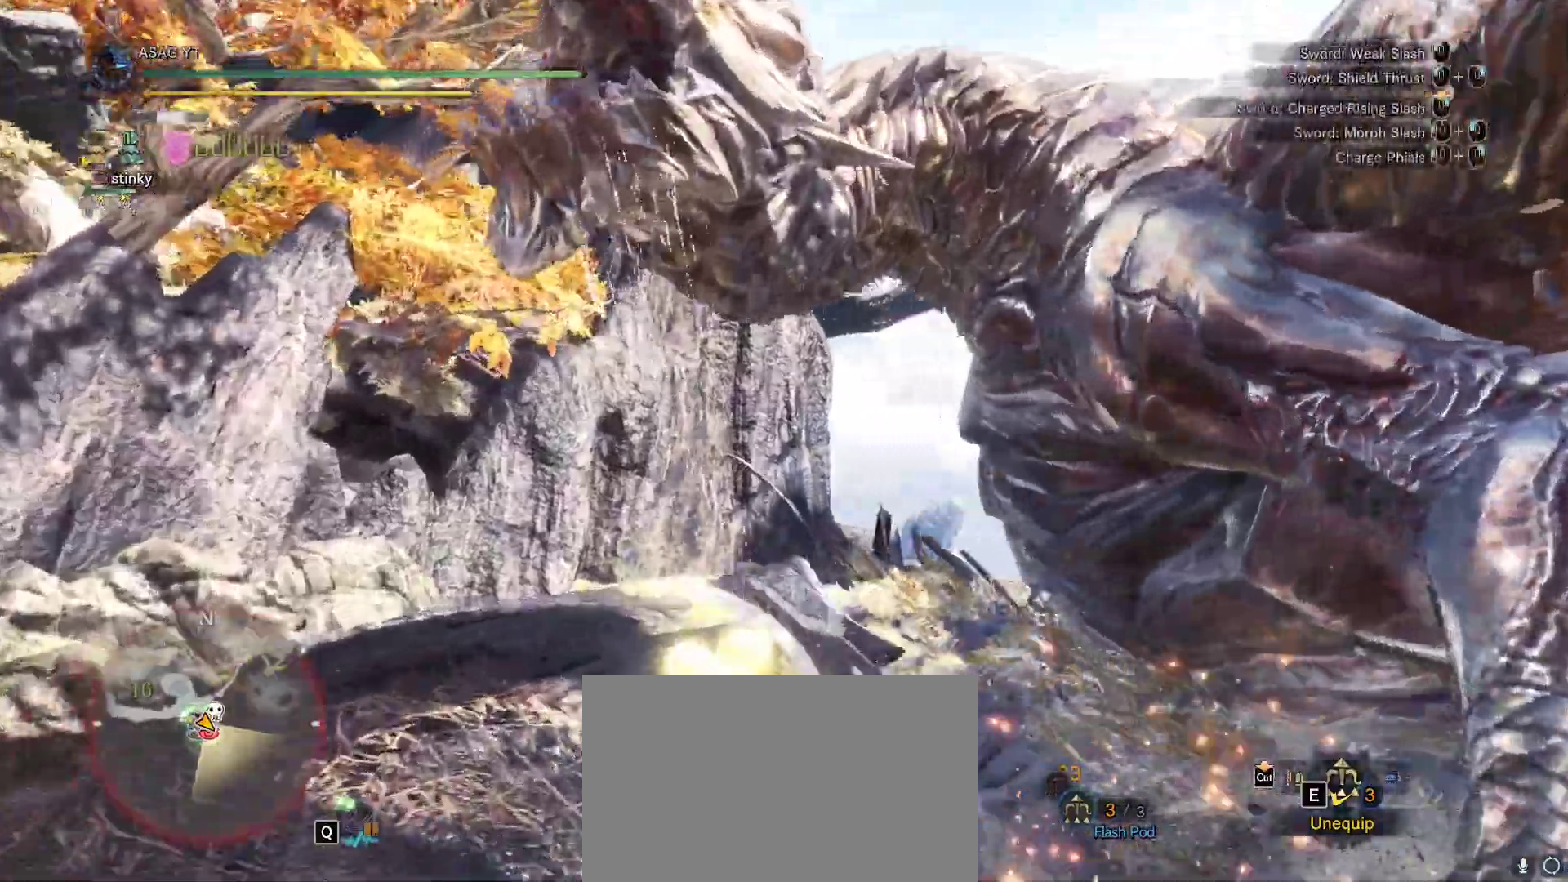
{"keys": ["d", "w"], "mouse": [], "events": [[267, "w", "down"]]}
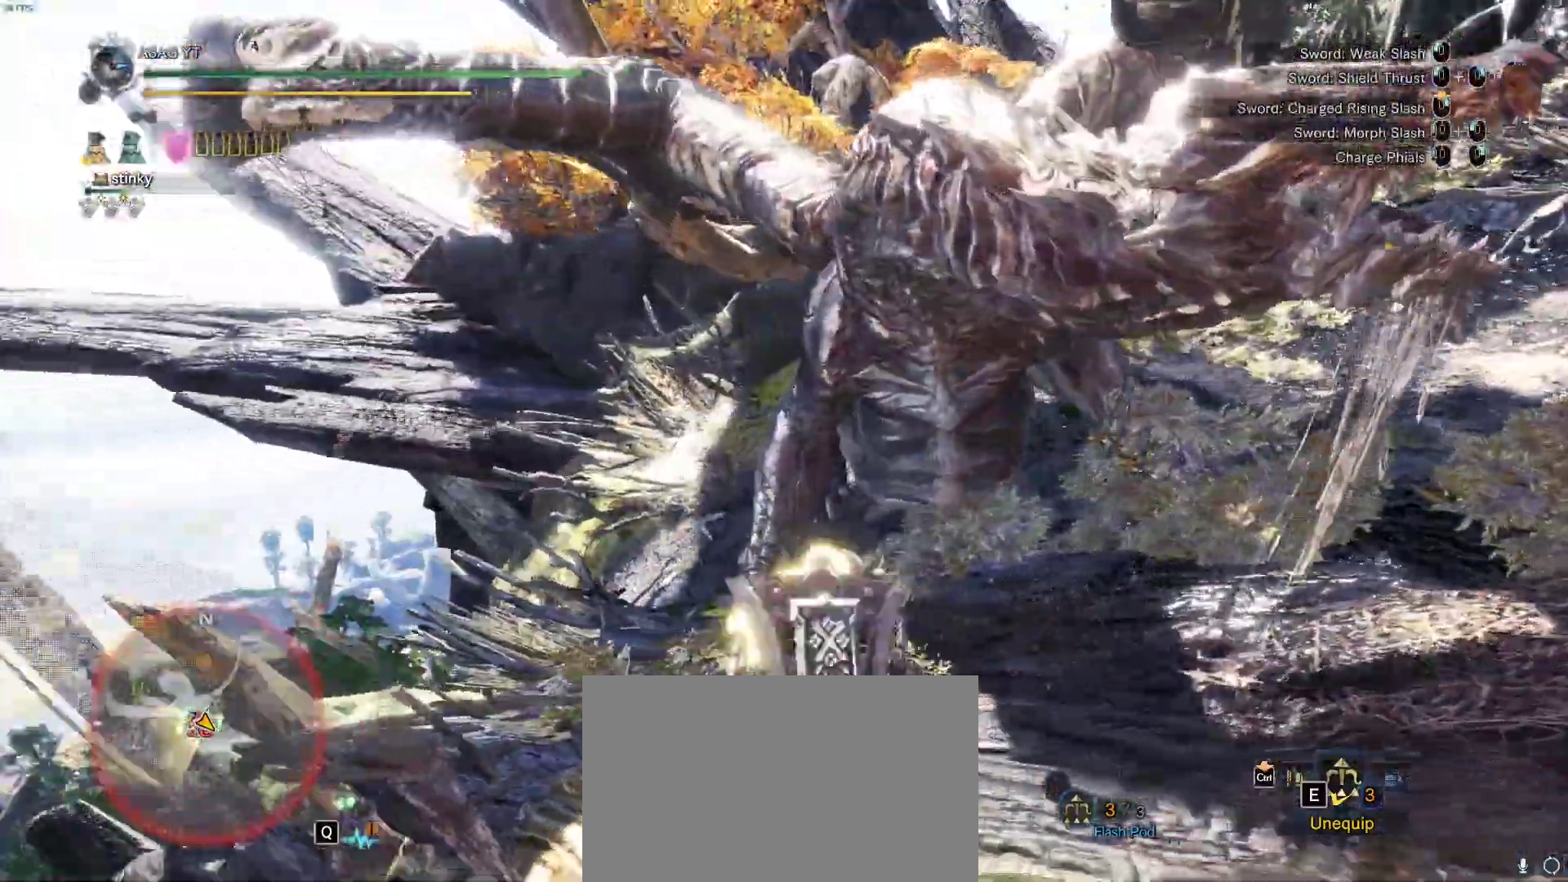
{"keys": ["d", "w"], "mouse": []}
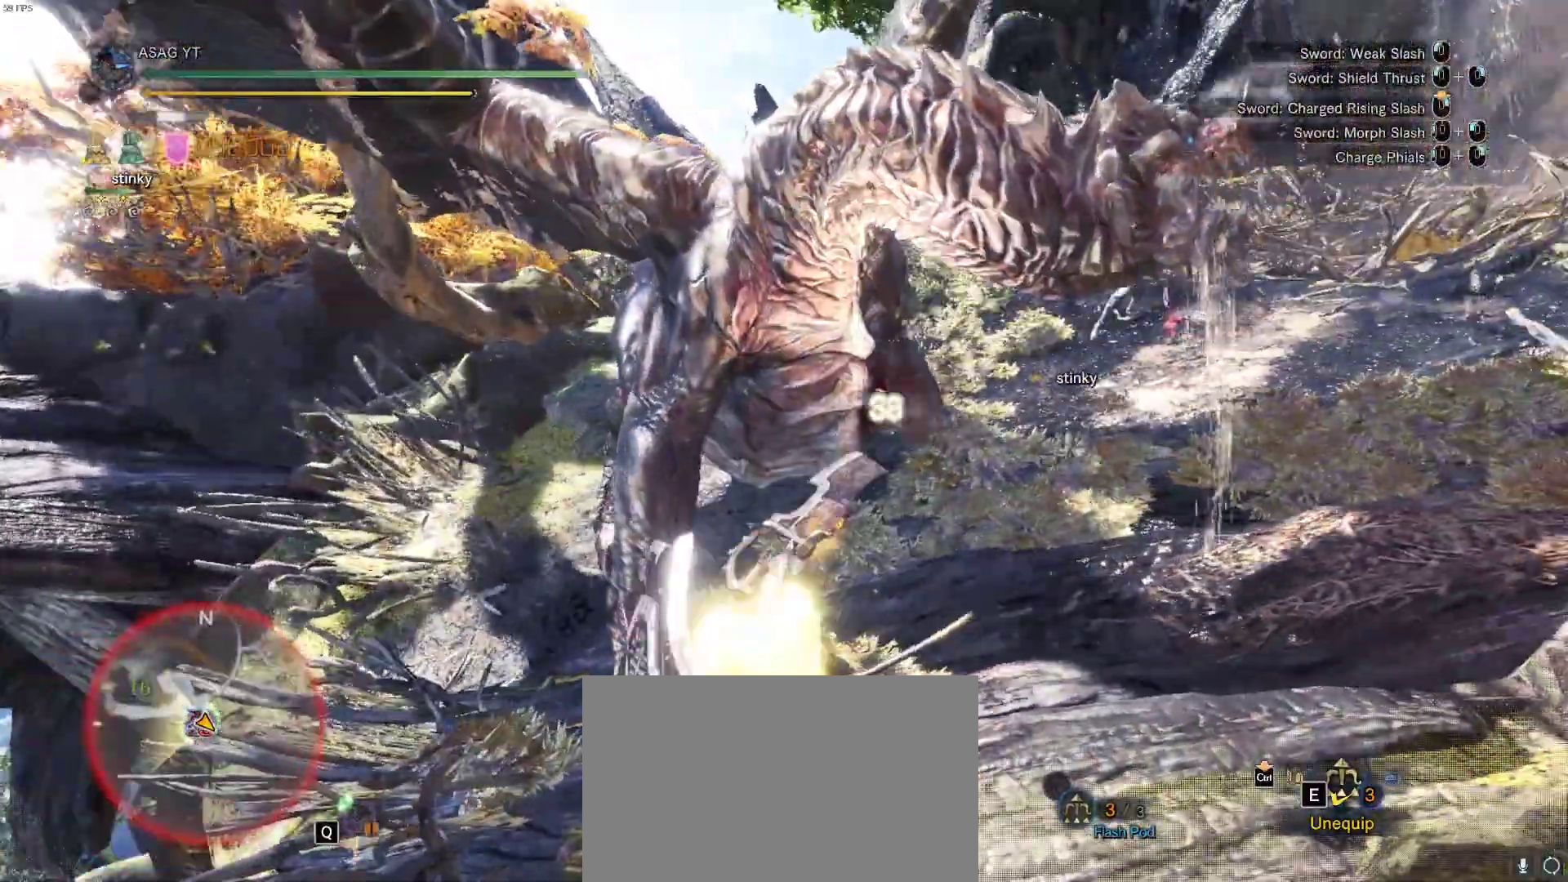
{"keys": ["d", "space", "w"], "mouse": []}
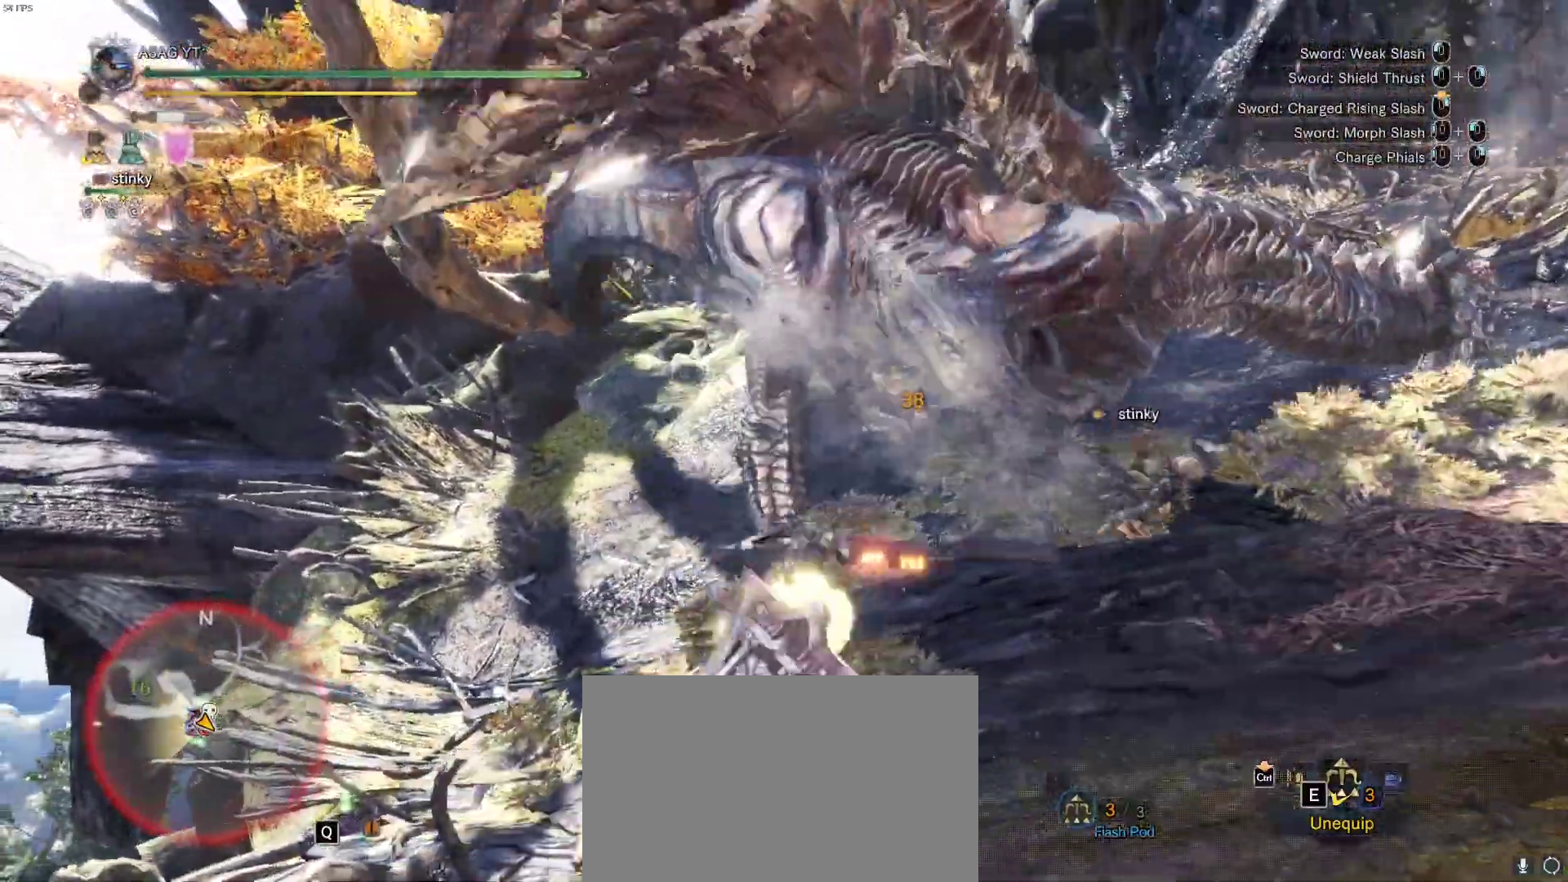
{"keys": ["d"], "mouse": [], "events": [[100, "space", "up"], [467, "w", "up"]]}
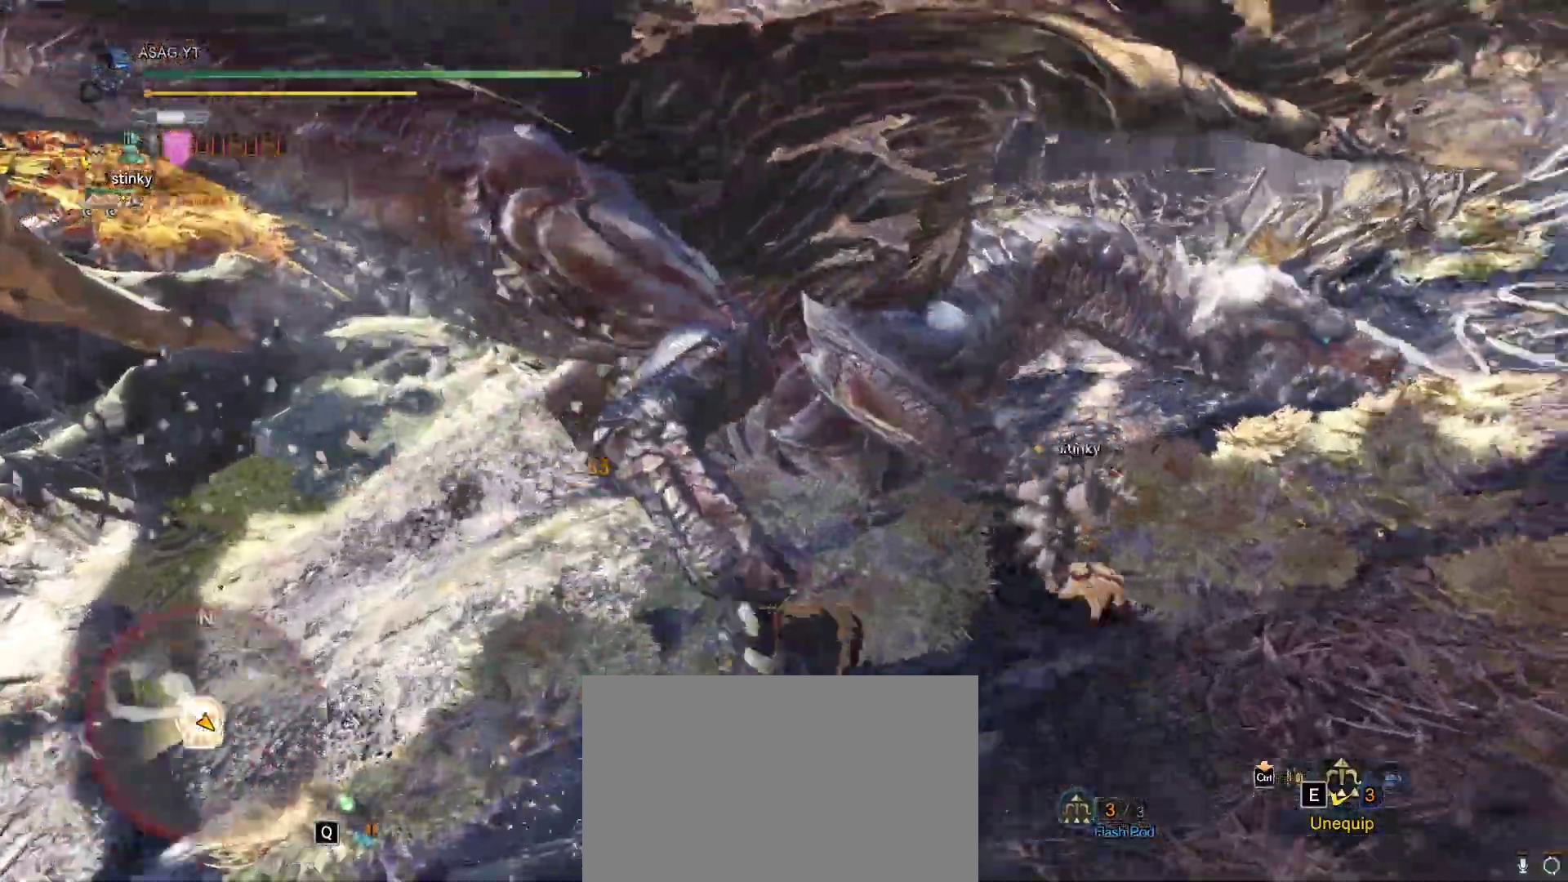
{"keys": ["w"], "mouse": [], "events": [[250, "w", "down"], [433, "d", "up"]]}
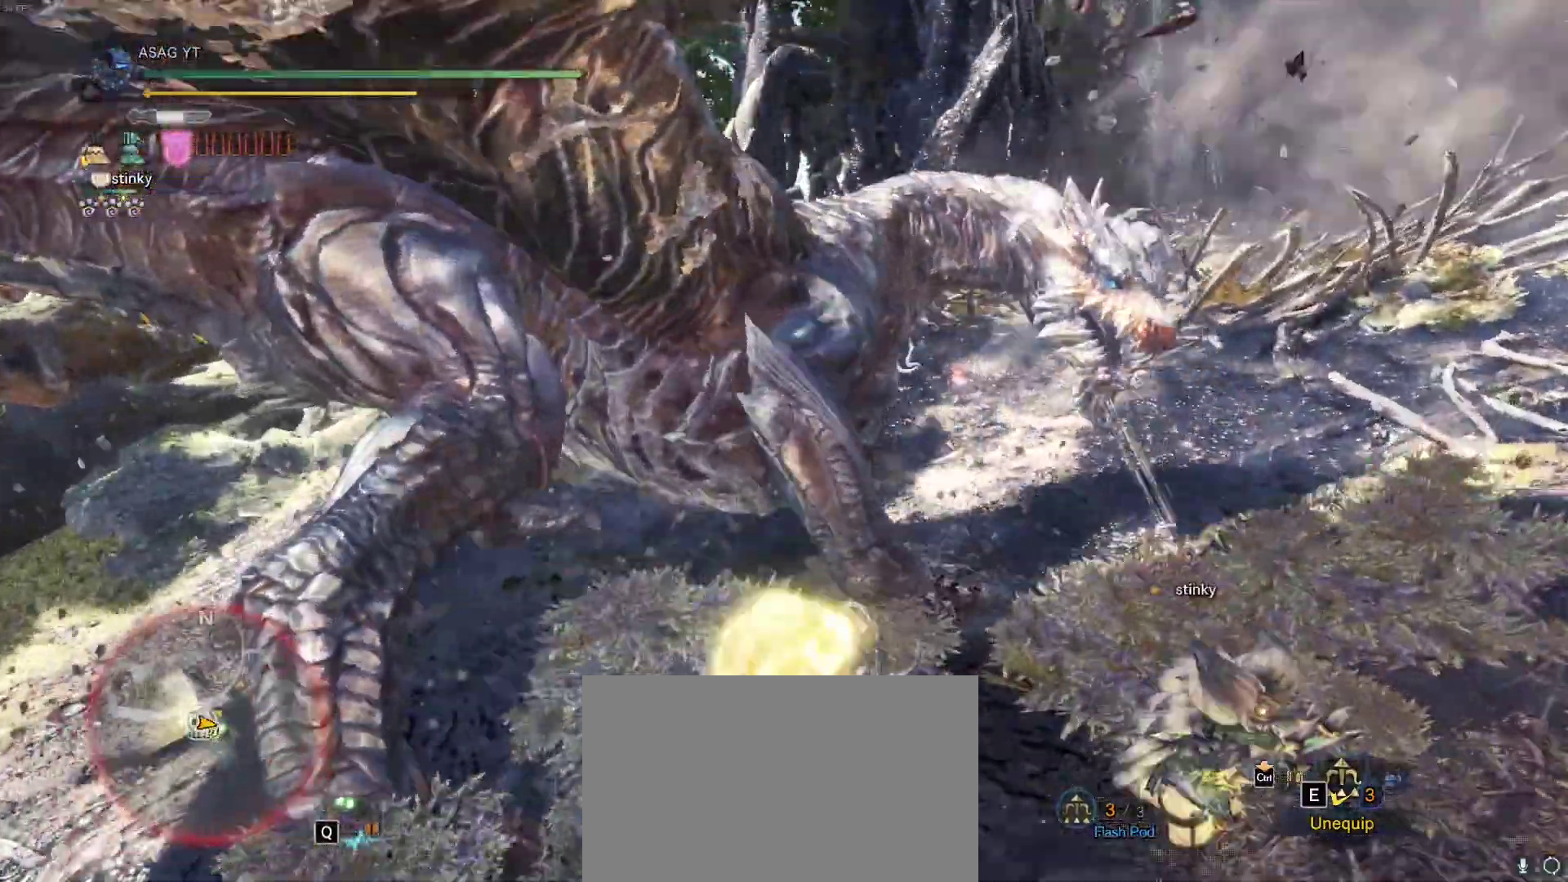
{"keys": ["w"], "mouse": [], "events": []}
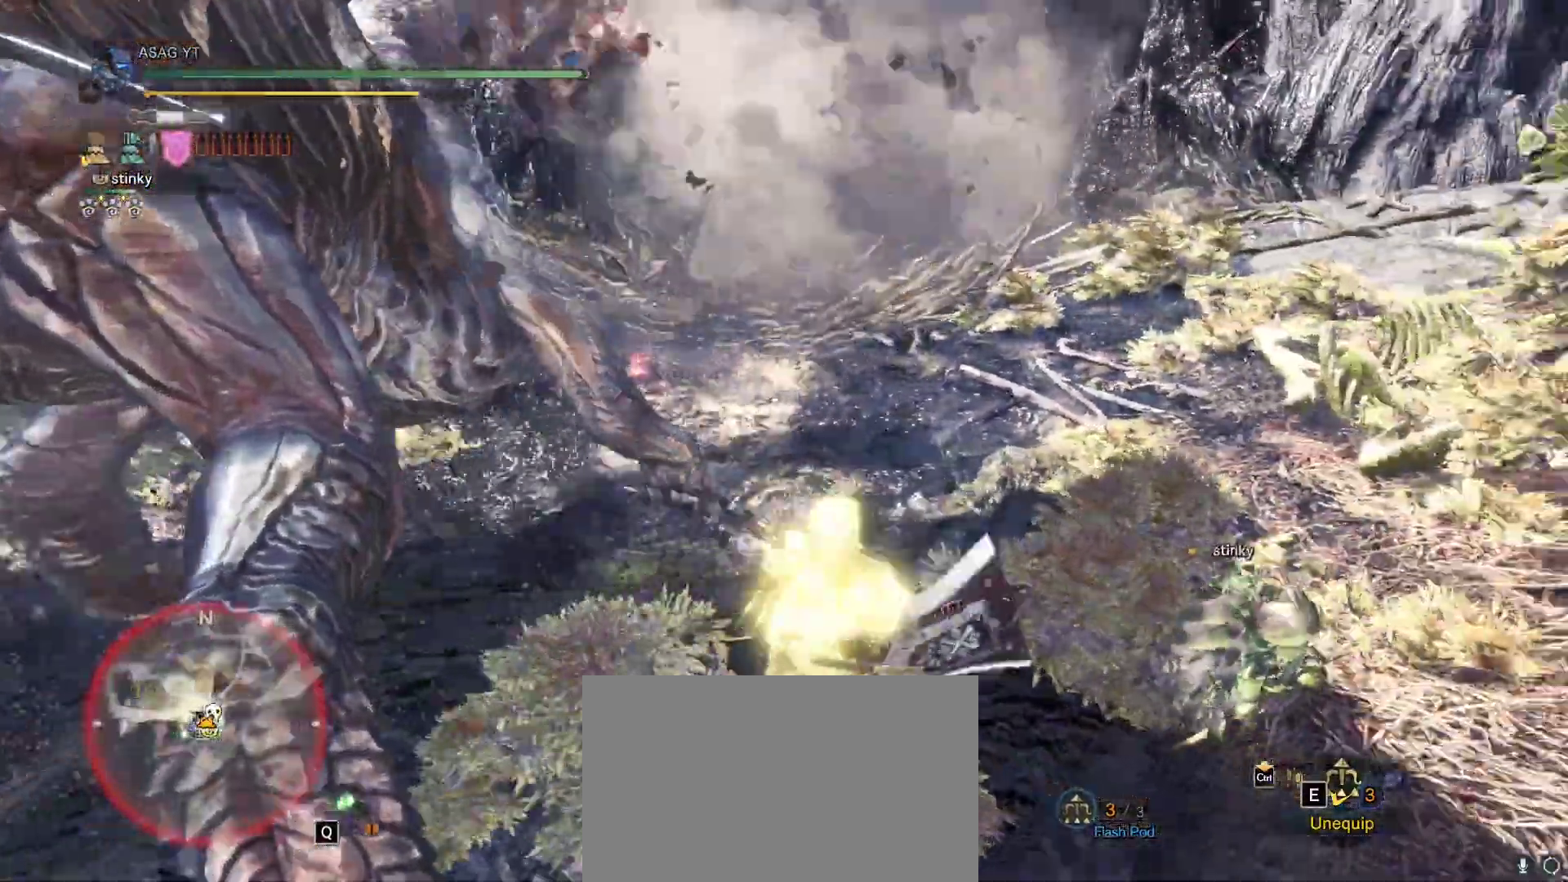
{"keys": ["w"], "mouse": [], "events": [[83, "mouse_left", "down"], [233, "mouse_left", "up"]]}
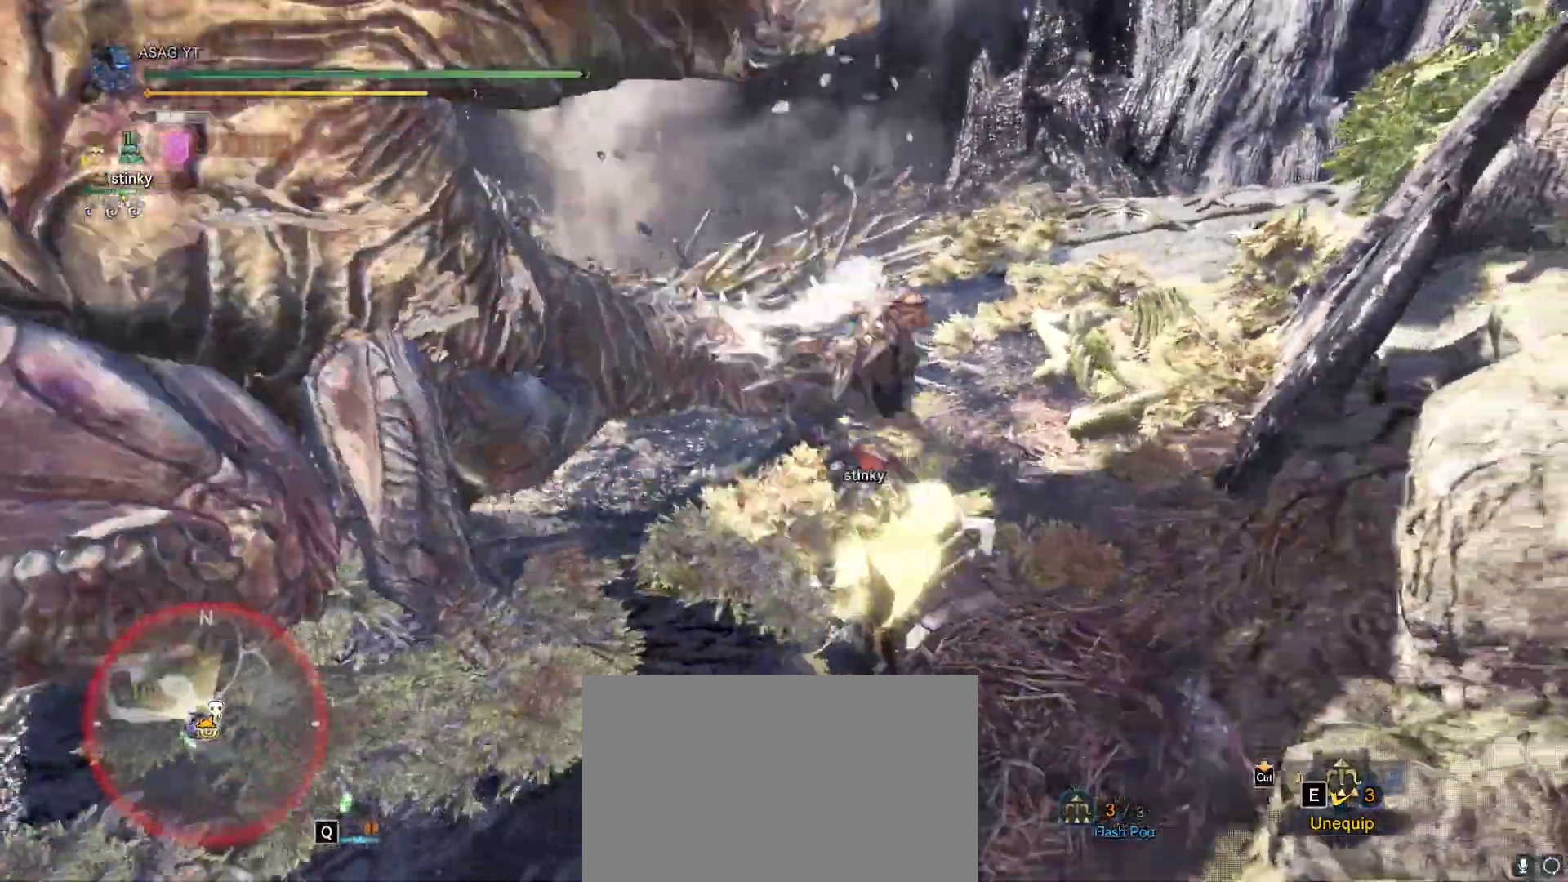
{"keys": ["w"], "mouse": [], "events": []}
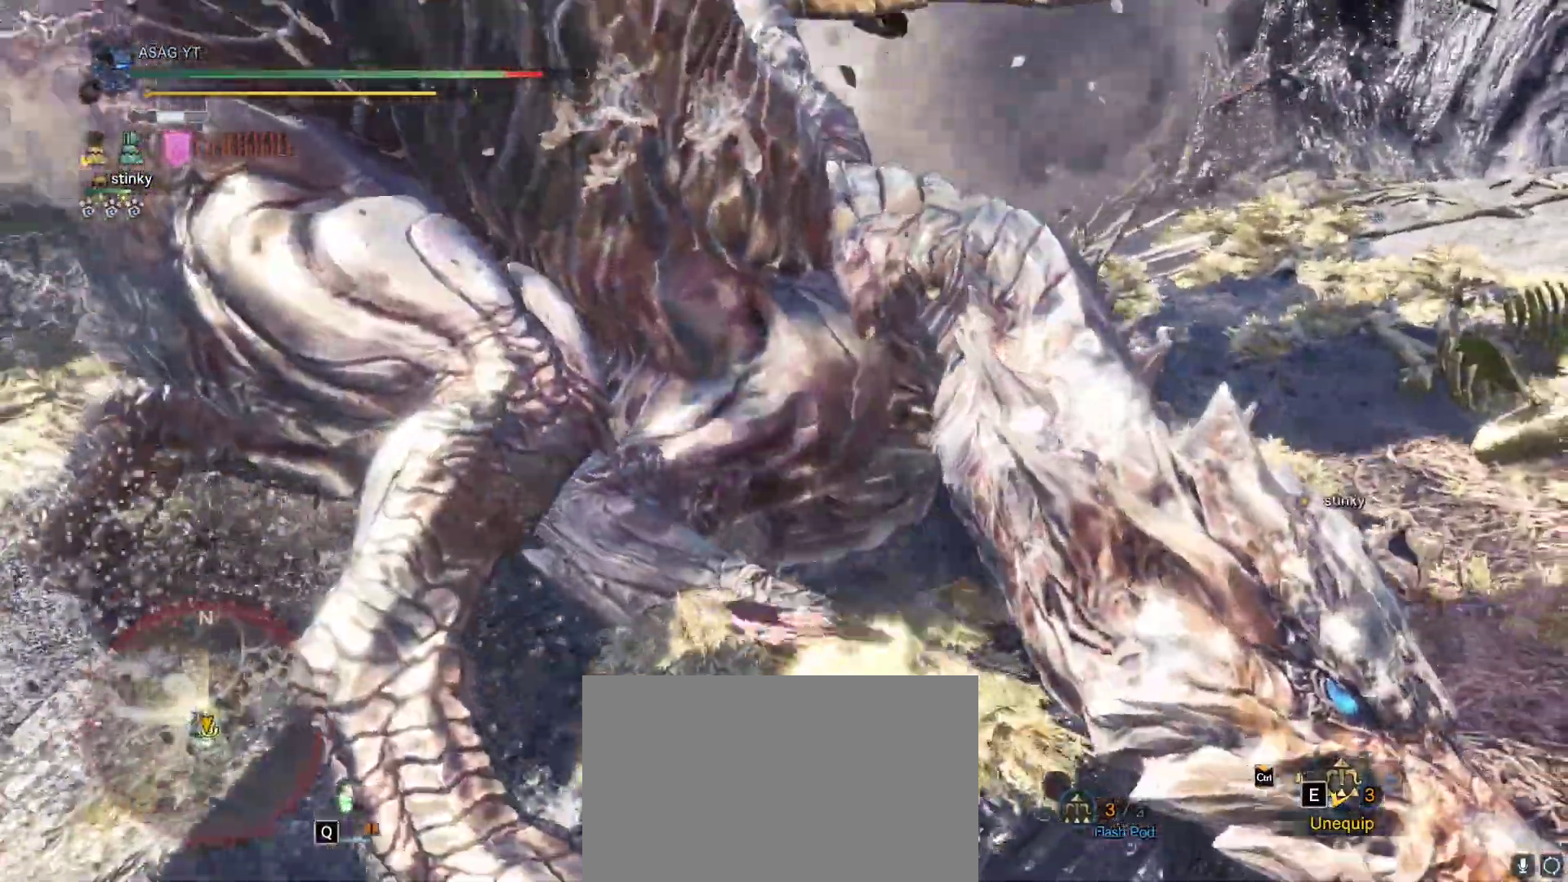
{"keys": ["w"], "mouse": [], "events": [[33, "w", "up"], [383, "w", "down"]]}
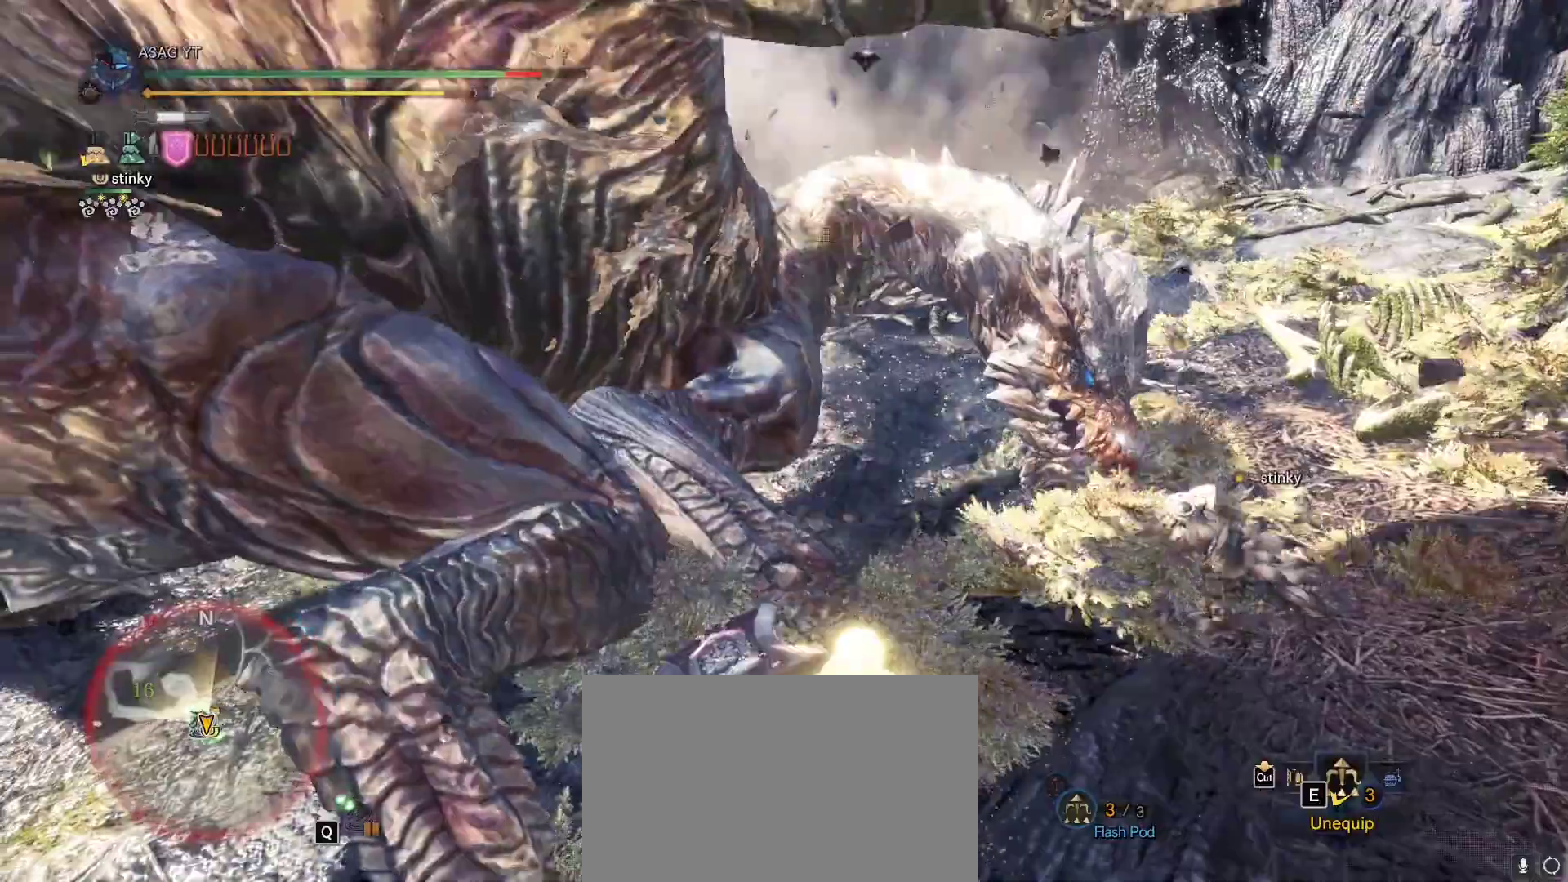
{"keys": ["w"], "mouse": [], "events": [[367, "mouse_right", "down"], [467, "mouse_right", "up"]]}
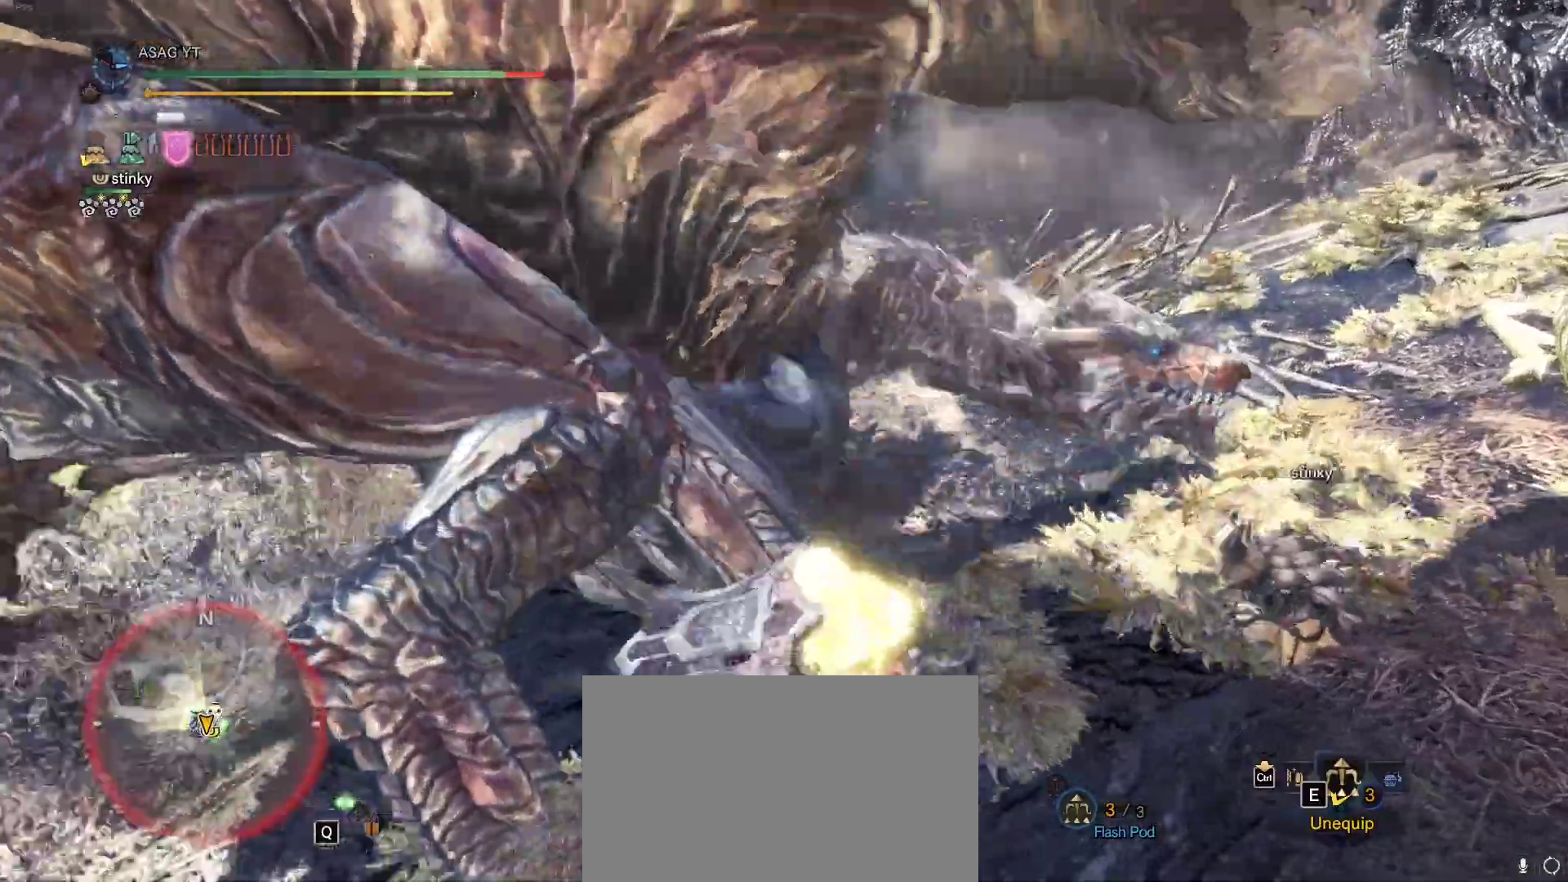
{"keys": ["w"], "mouse": []}
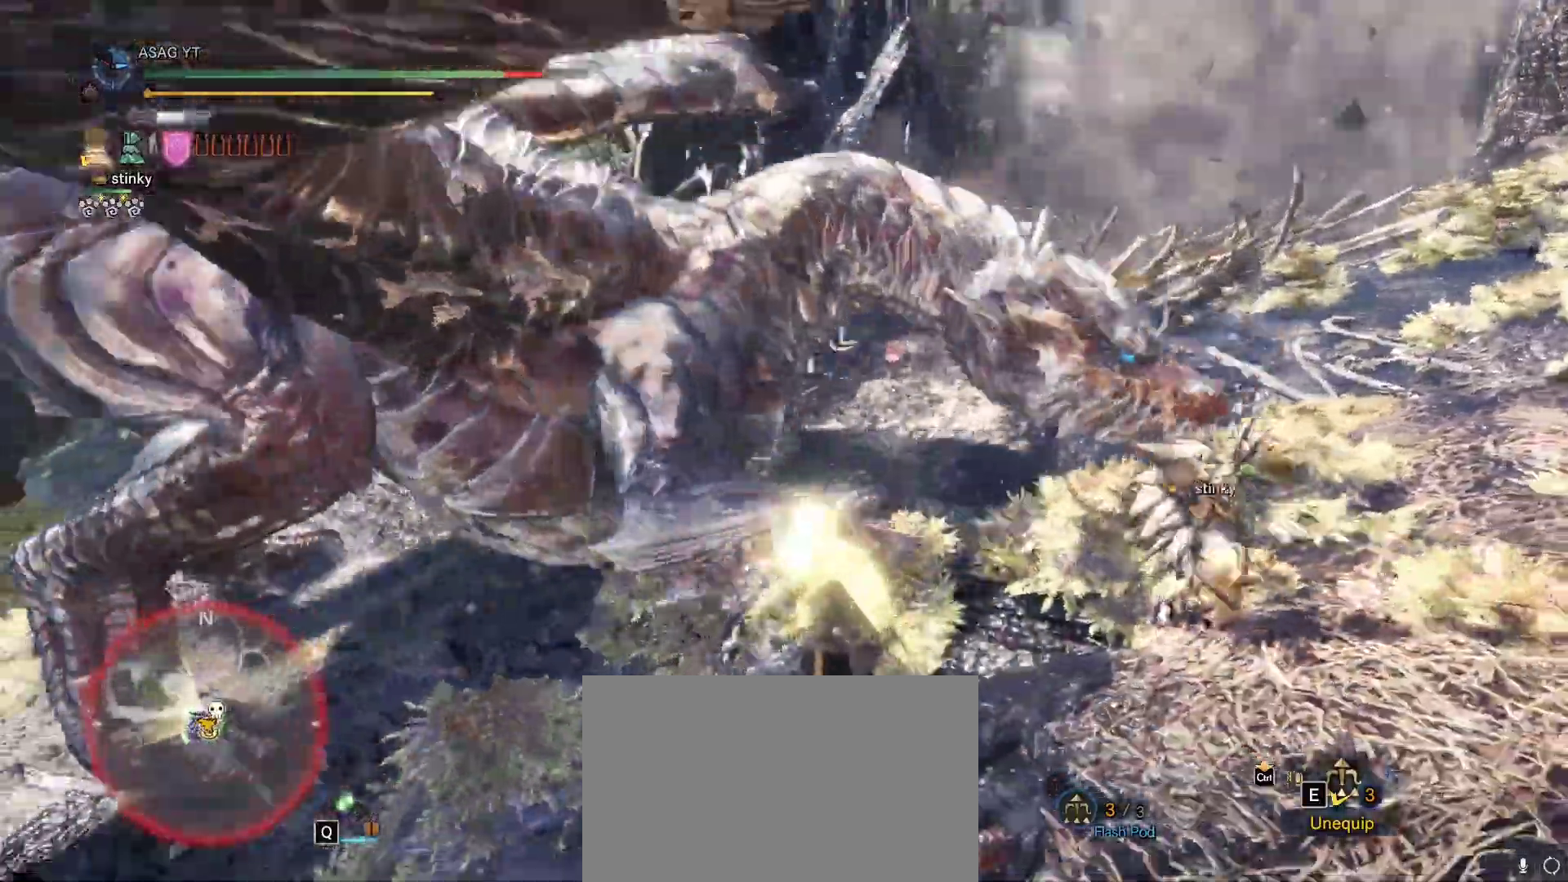
{"keys": ["w"], "mouse": [], "events": []}
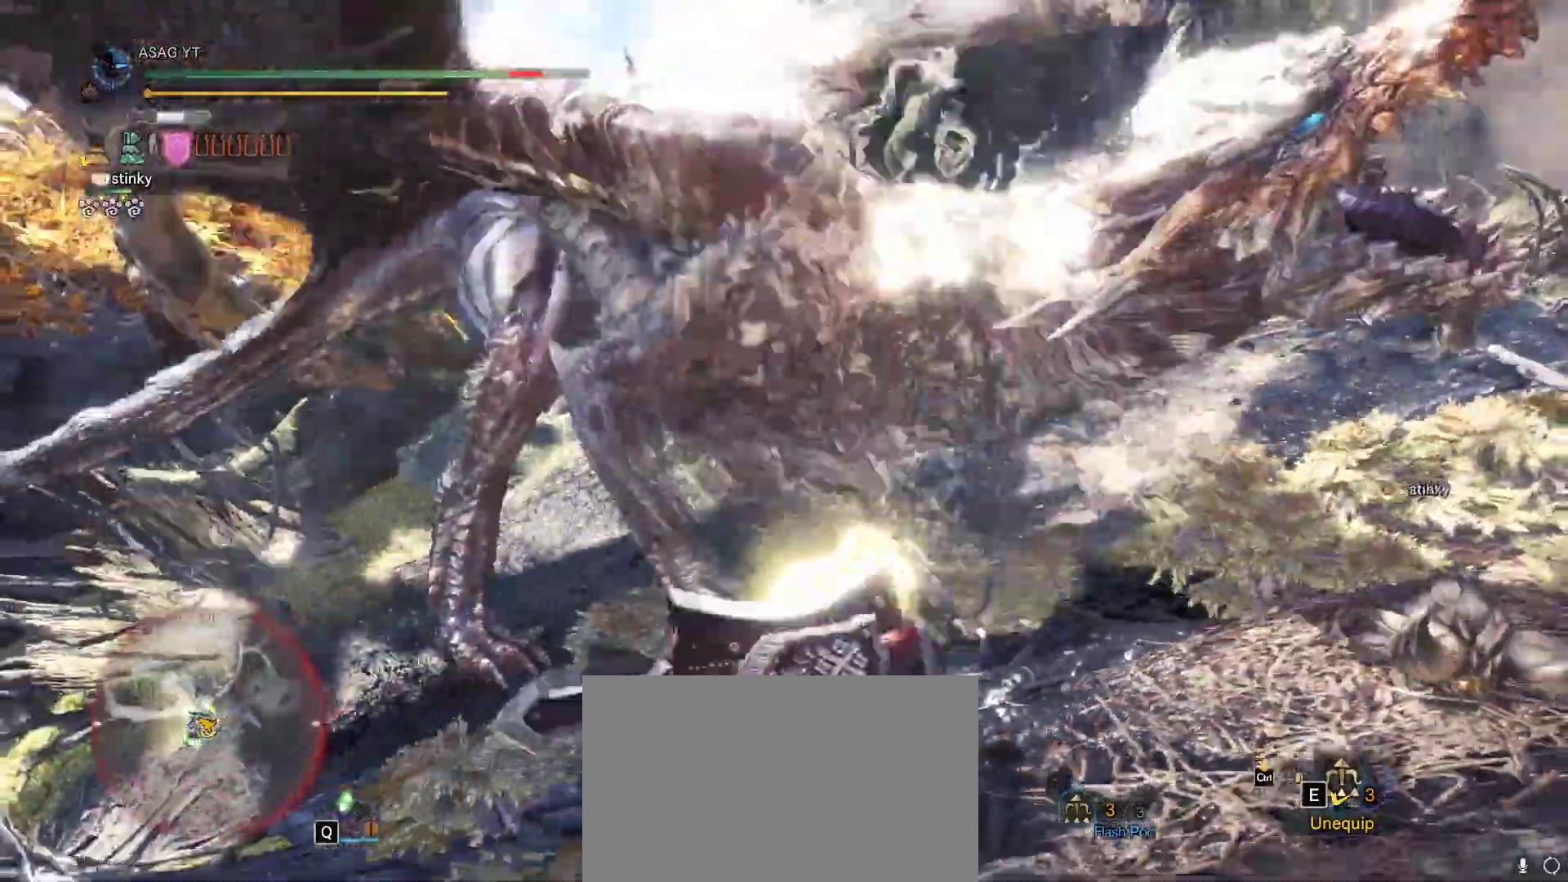
{"keys": ["w"], "mouse": ["left"]}
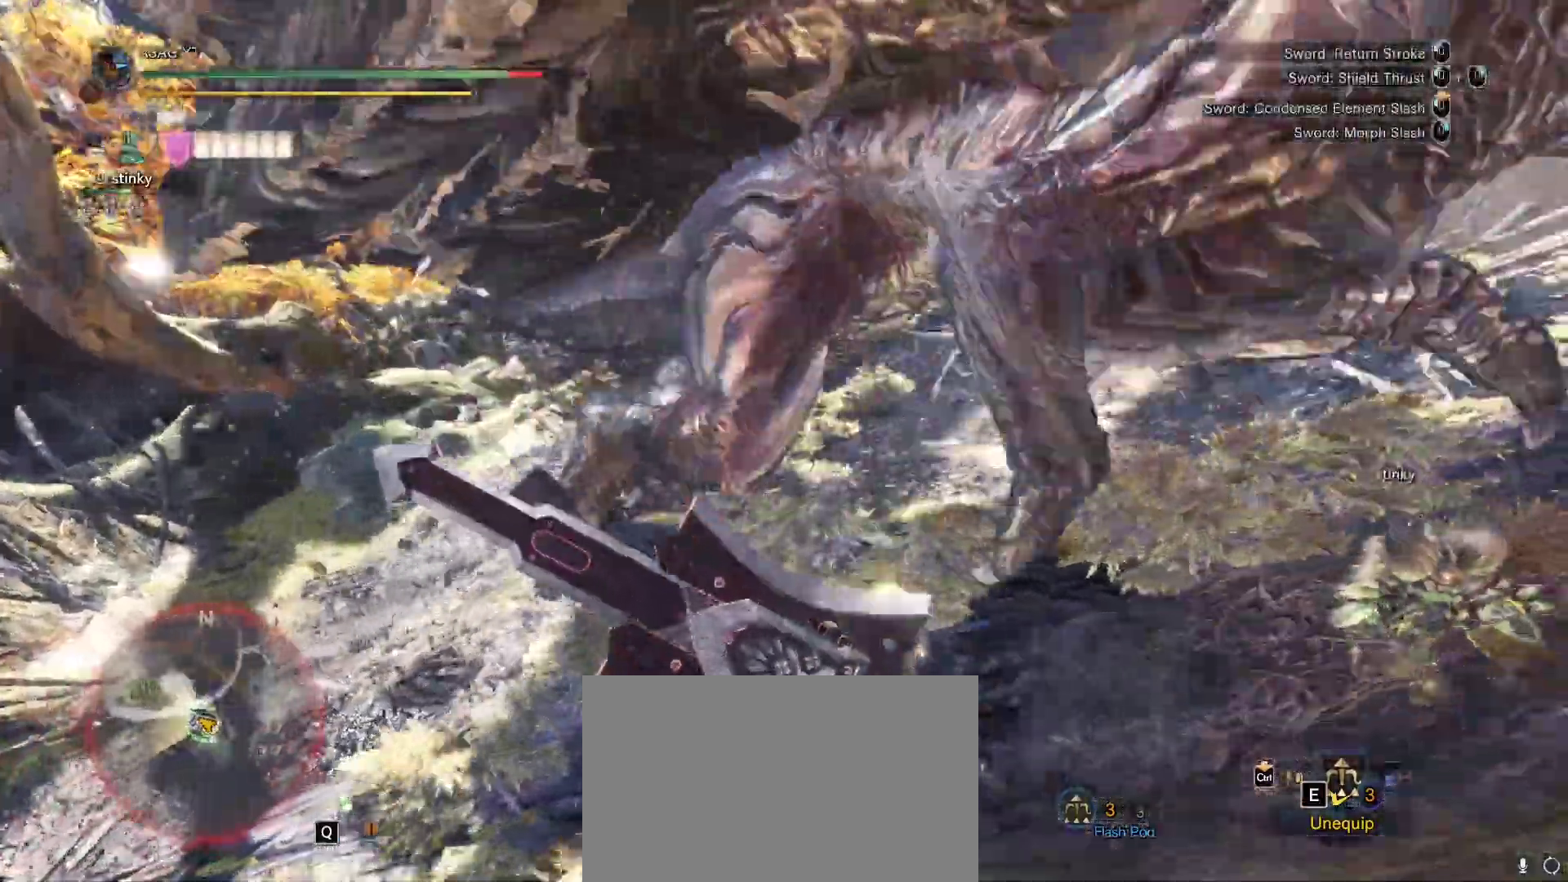
{"keys": ["w"], "mouse": ["left"], "events": []}